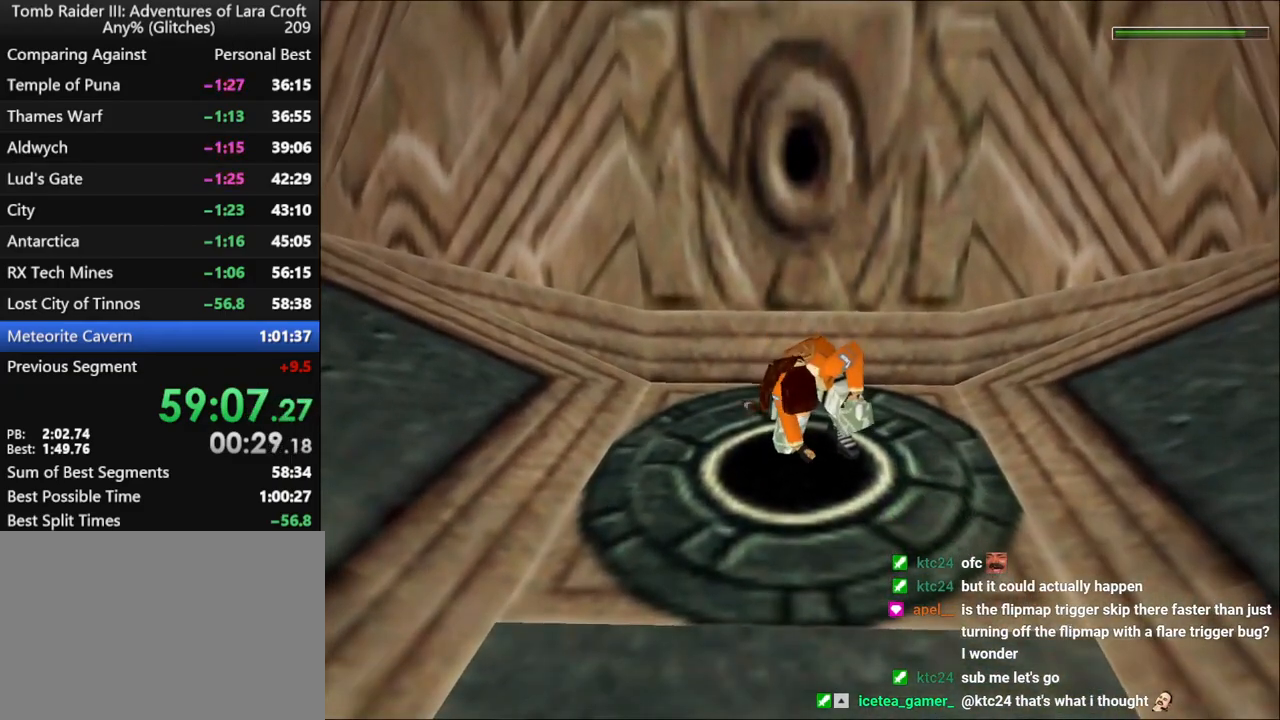
Gameplay with keyboard; each line is a JSON object with the keys held at the frame after it. "events" lists presses ("down") and releases ("up") of "1", "2", "3", "4", "5", "6", "action", "dash", "down", "duck", "f5", "f6", "flare", "guns", "inv", "jump", "left", "lmed", "look", "right", "roll", "smed", "stplft", "stprt", "up" and "walk" between this image and that frame as [ms after this image, input, new state], when the widget could be followed in between. No other keys are recorded. Mouse input is not recorded. Key names are as the overlay labels them; some are game actions (e.g. jump) rather than physical keys.
{"keys": ["guns", "up"], "events": []}
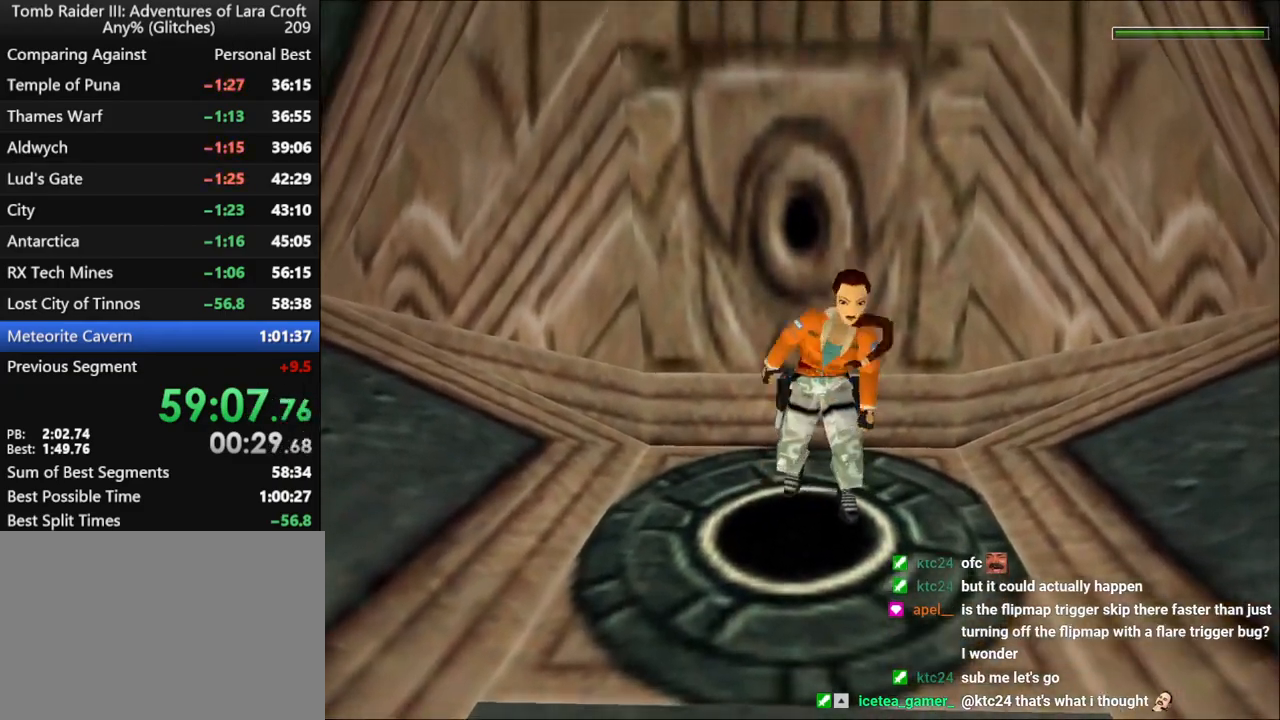
{"keys": ["dash", "up"], "events": [[400, "guns", "up"], [467, "dash", "down"]]}
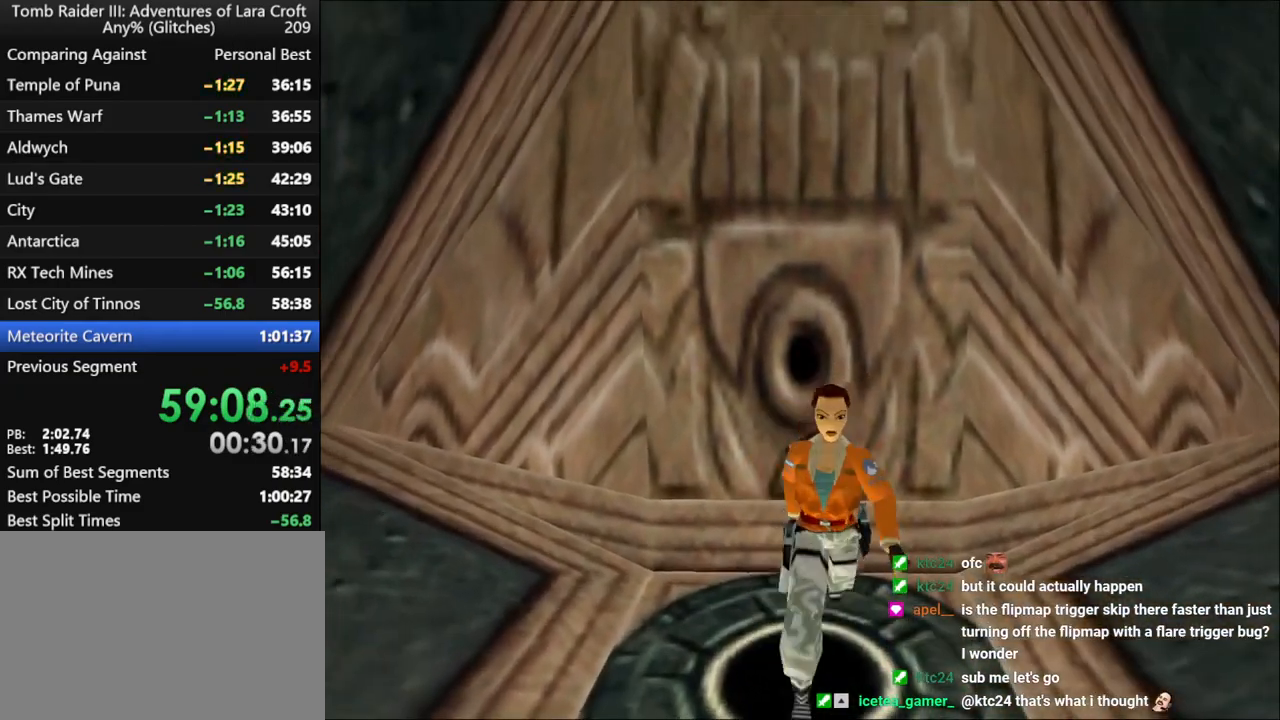
{"keys": ["dash", "up"], "events": [[67, "look", "down"], [400, "look", "up"]]}
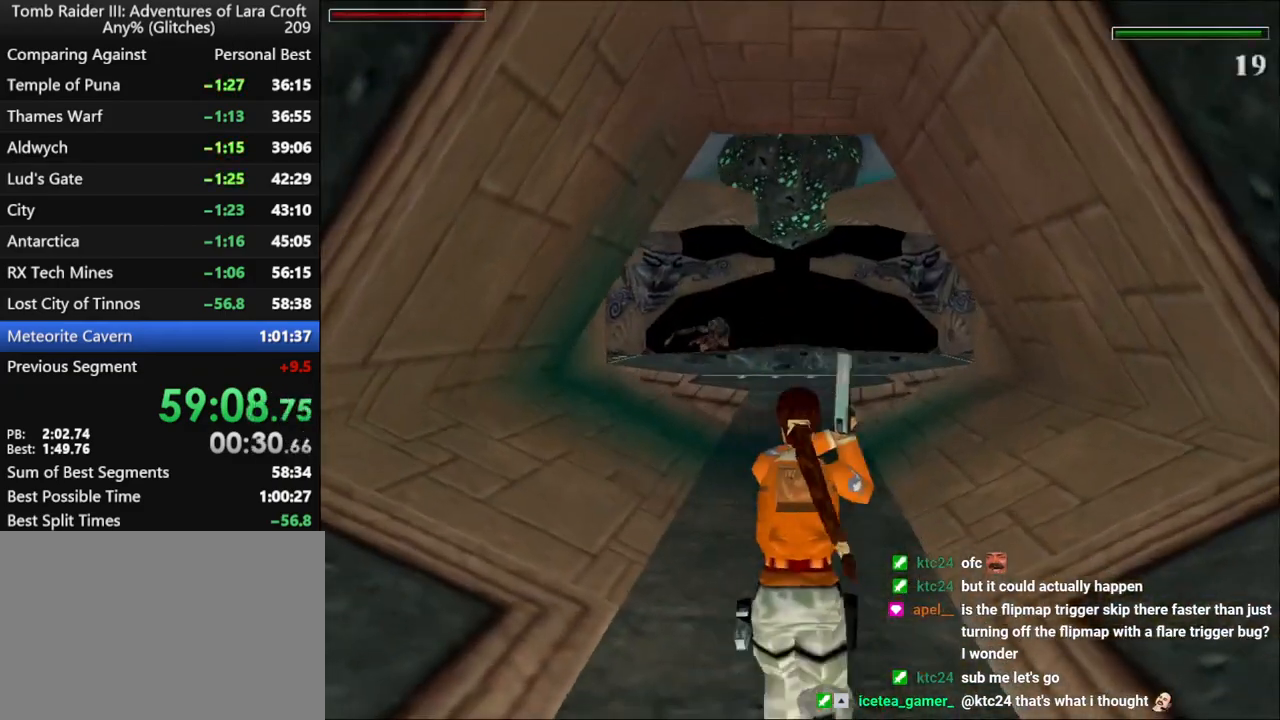
{"keys": ["dash", "up"], "events": [[134, "left", "down"], [200, "left", "up"]]}
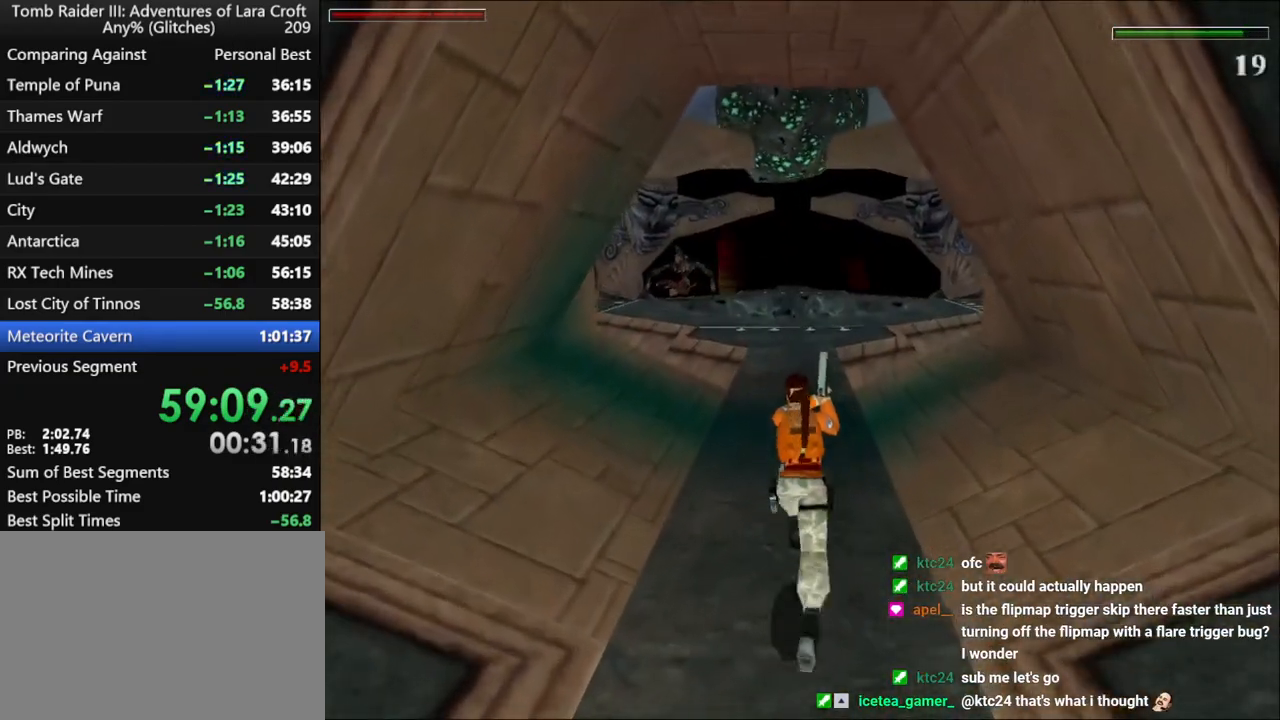
{"keys": ["dash", "up"], "events": []}
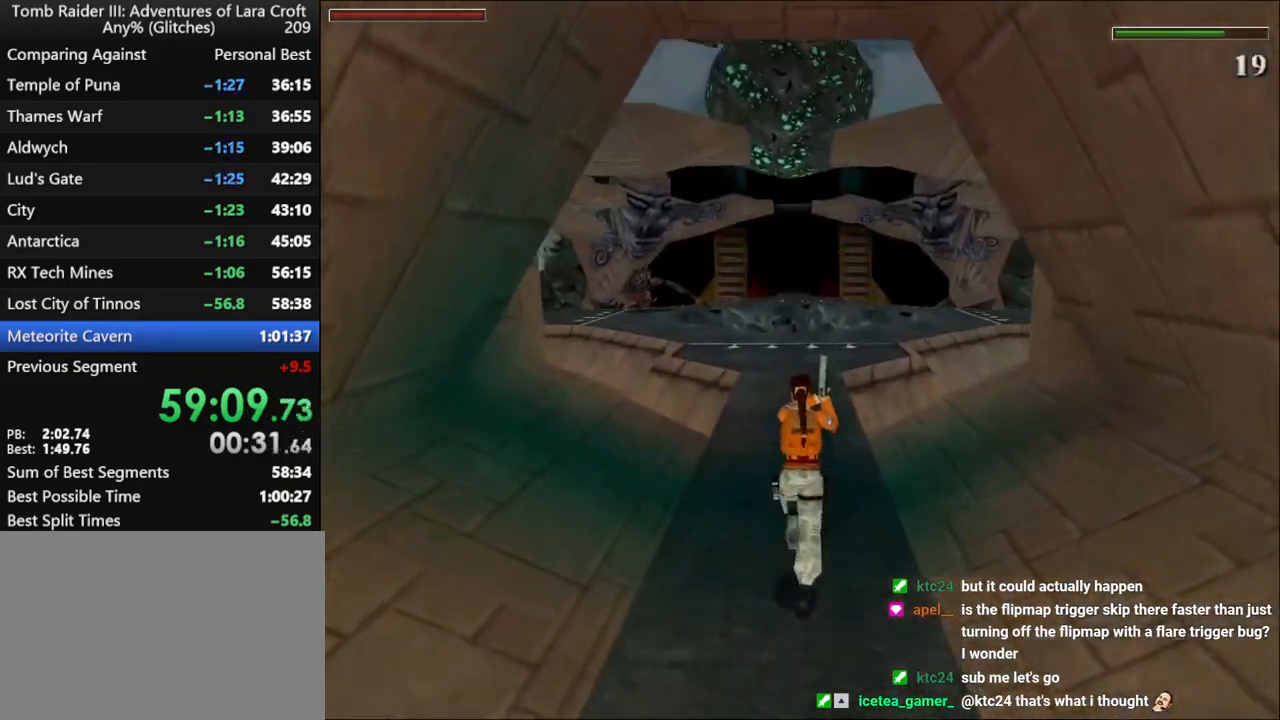
{"keys": ["dash", "up"], "events": []}
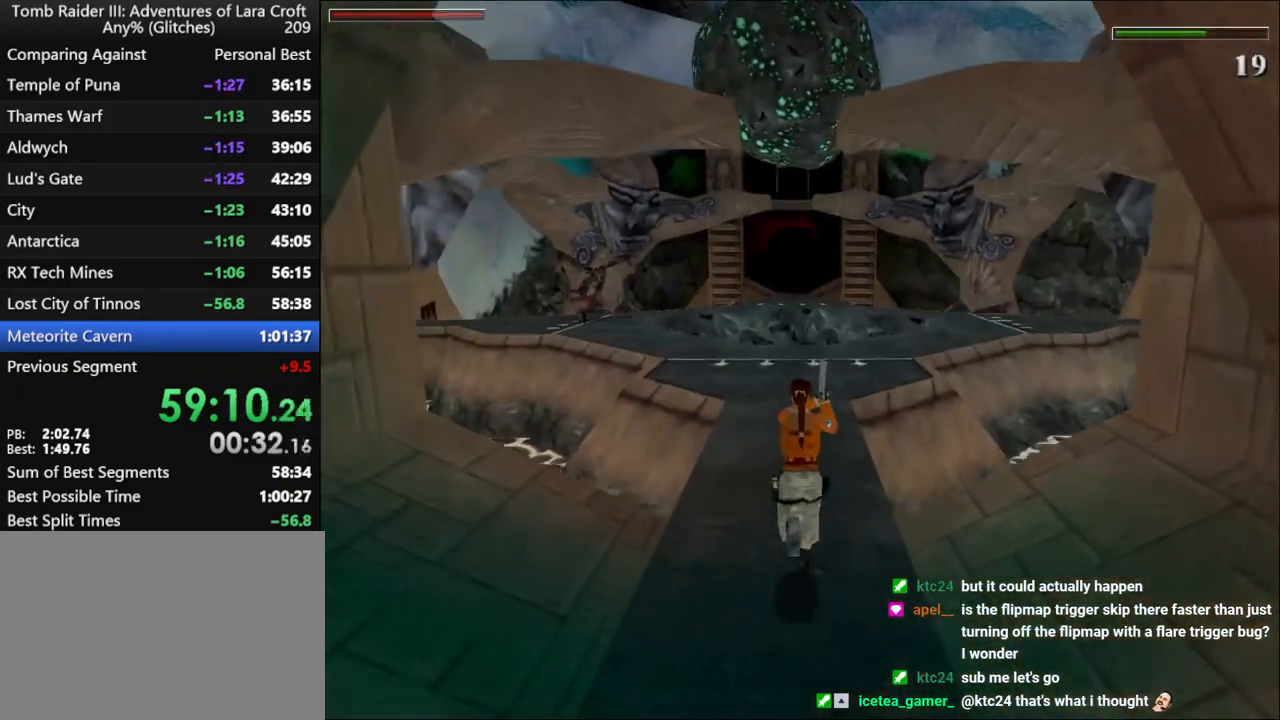
{"keys": ["dash", "up"], "events": [[67, "right", "down"], [200, "right", "up"], [334, "right", "down"], [434, "right", "up"]]}
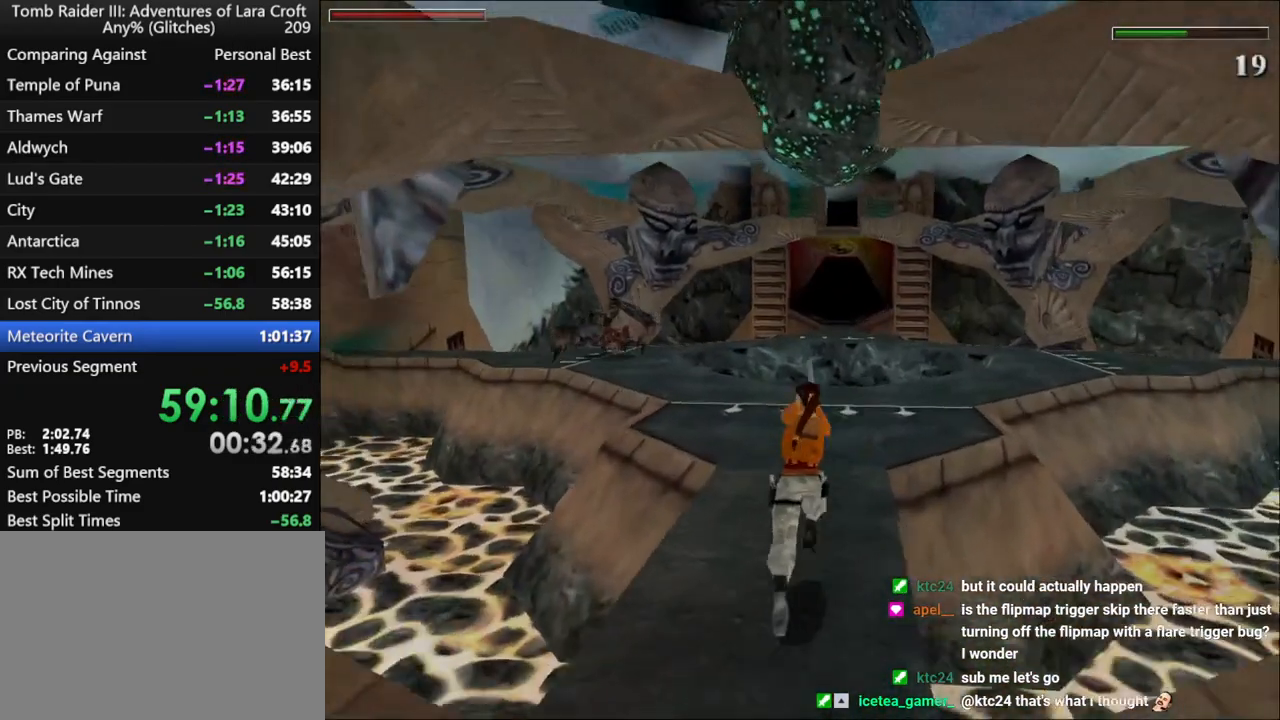
{"keys": ["action", "right", "up"], "events": [[34, "left", "down"], [100, "dash", "up"], [200, "action", "down"], [267, "left", "up"], [434, "right", "down"]]}
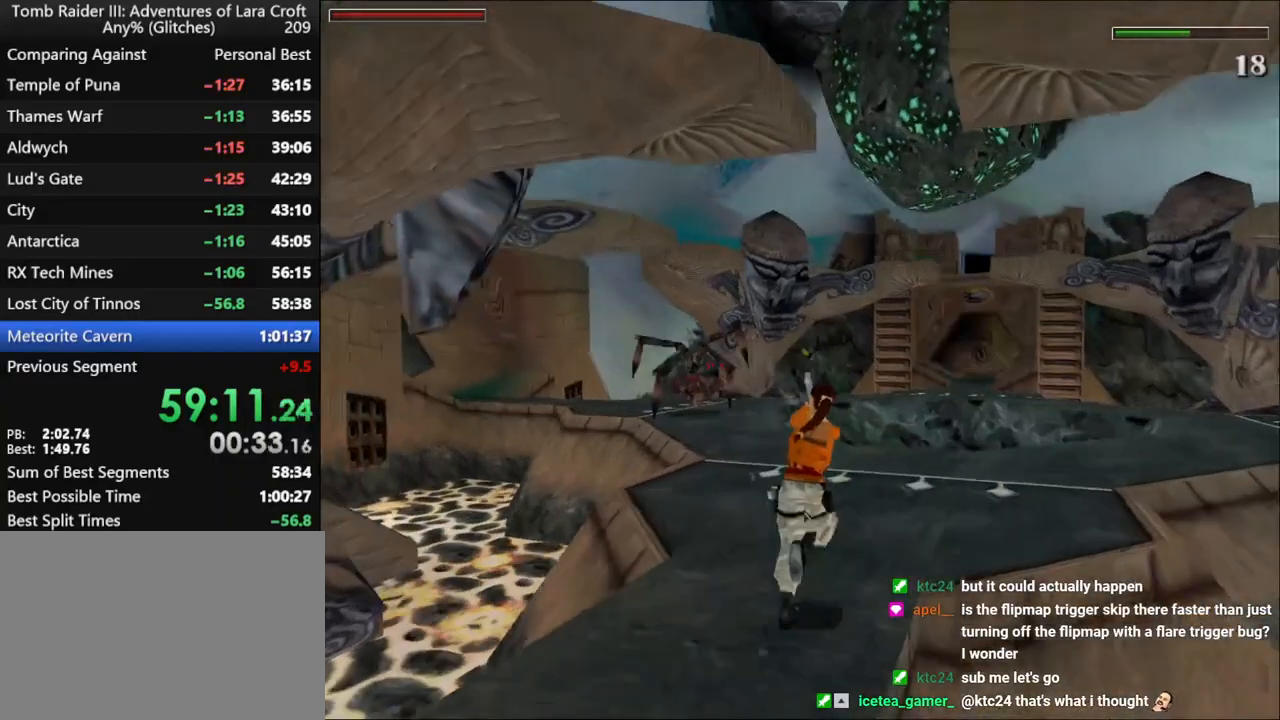
{"keys": ["action", "left"], "events": [[134, "right", "up"], [134, "up", "up"], [200, "left", "down"]]}
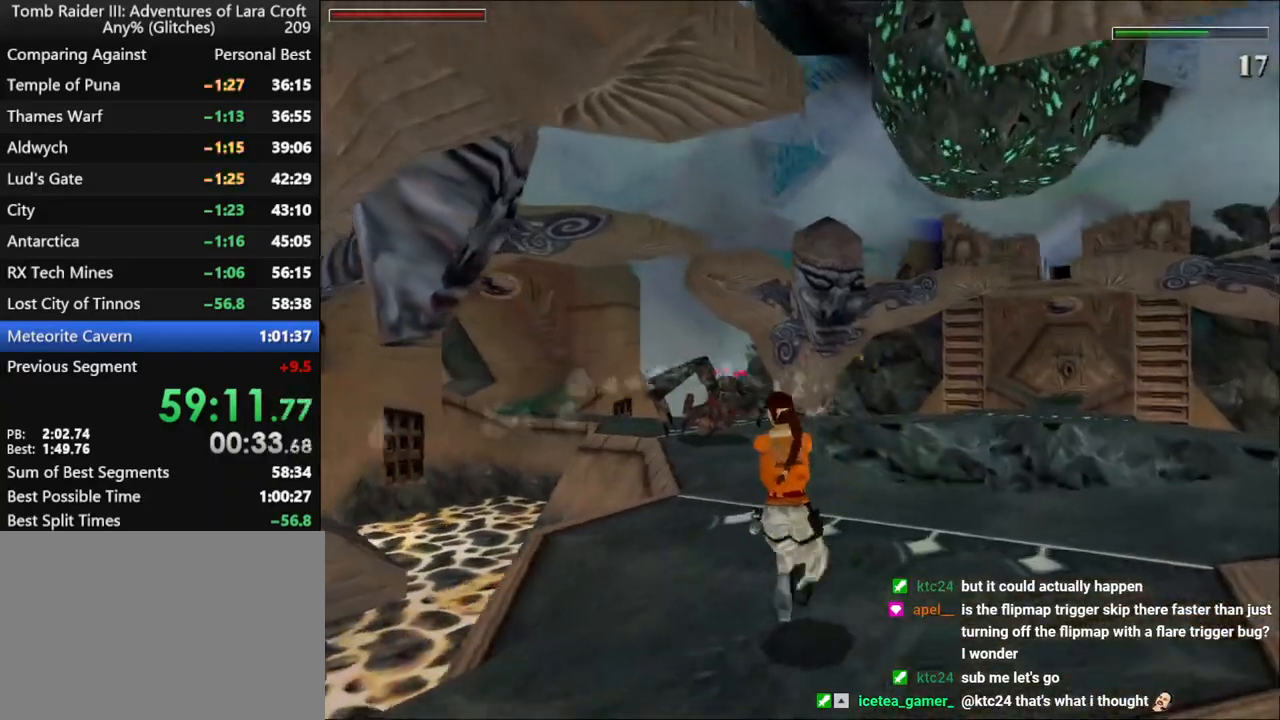
{"keys": ["action"], "events": [[167, "left", "up"]]}
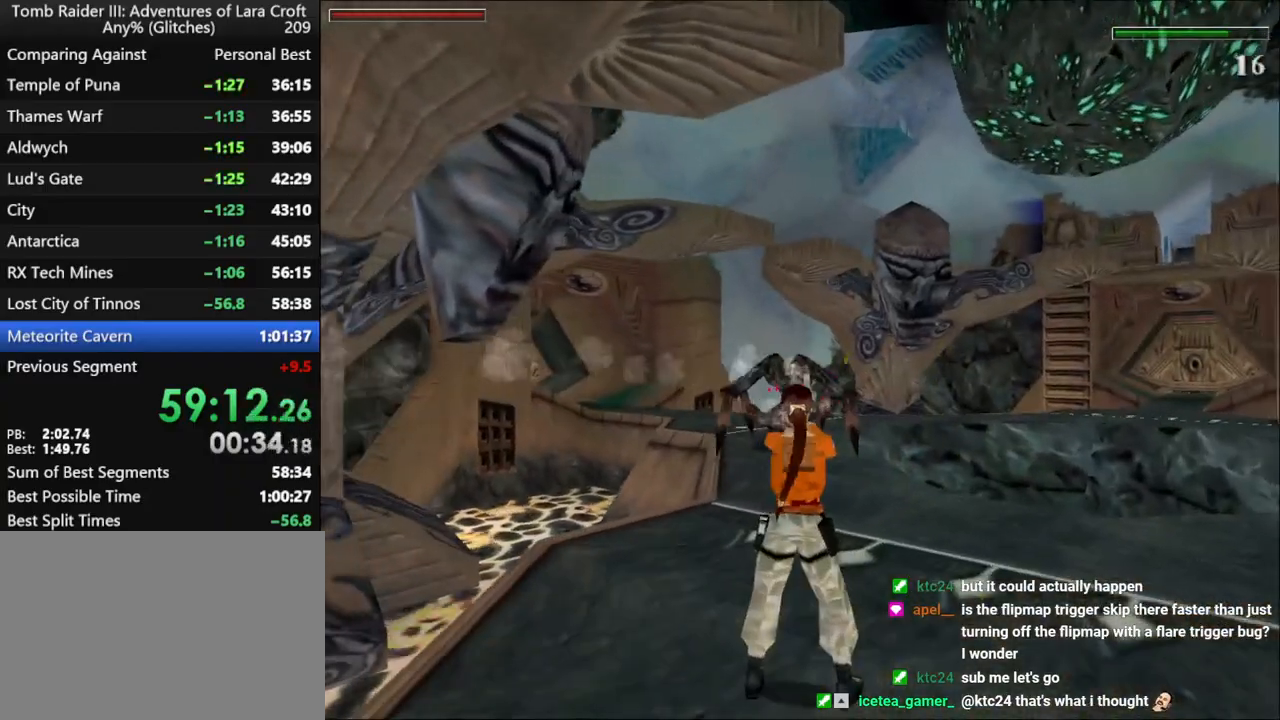
{"keys": ["action"], "events": []}
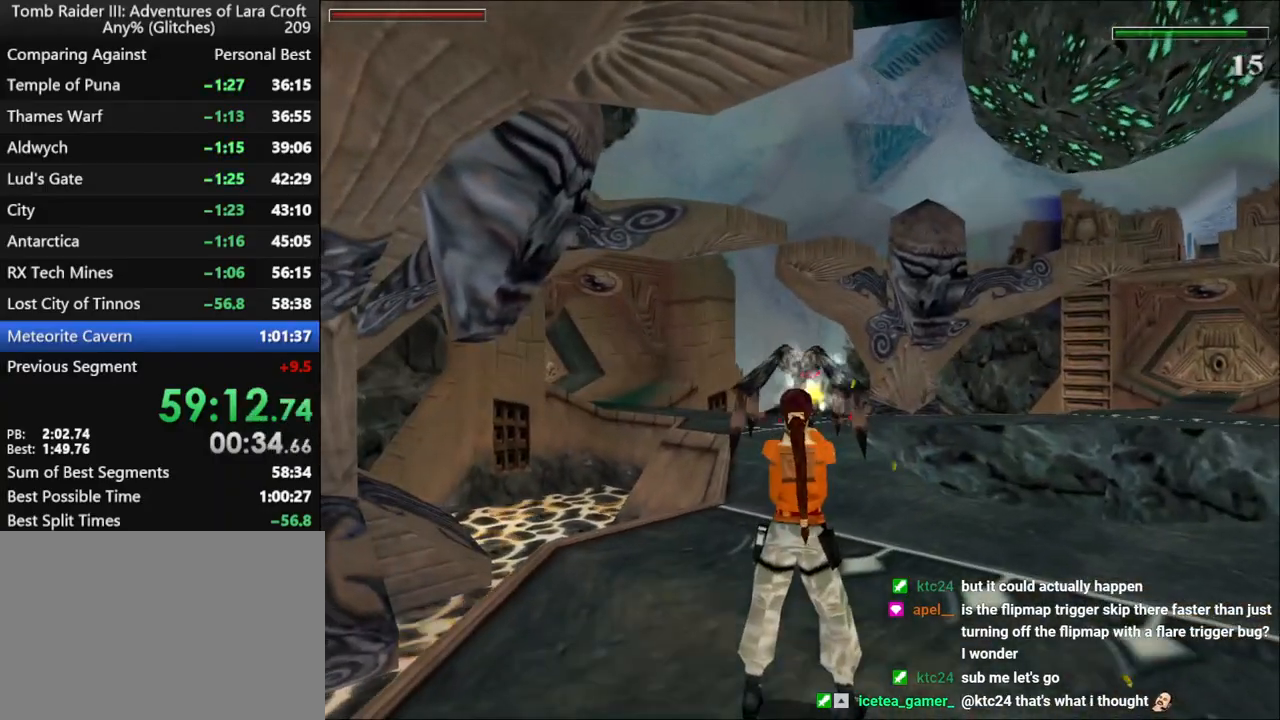
{"keys": ["action", "right", "up"], "events": [[67, "up", "down"], [200, "right", "down"]]}
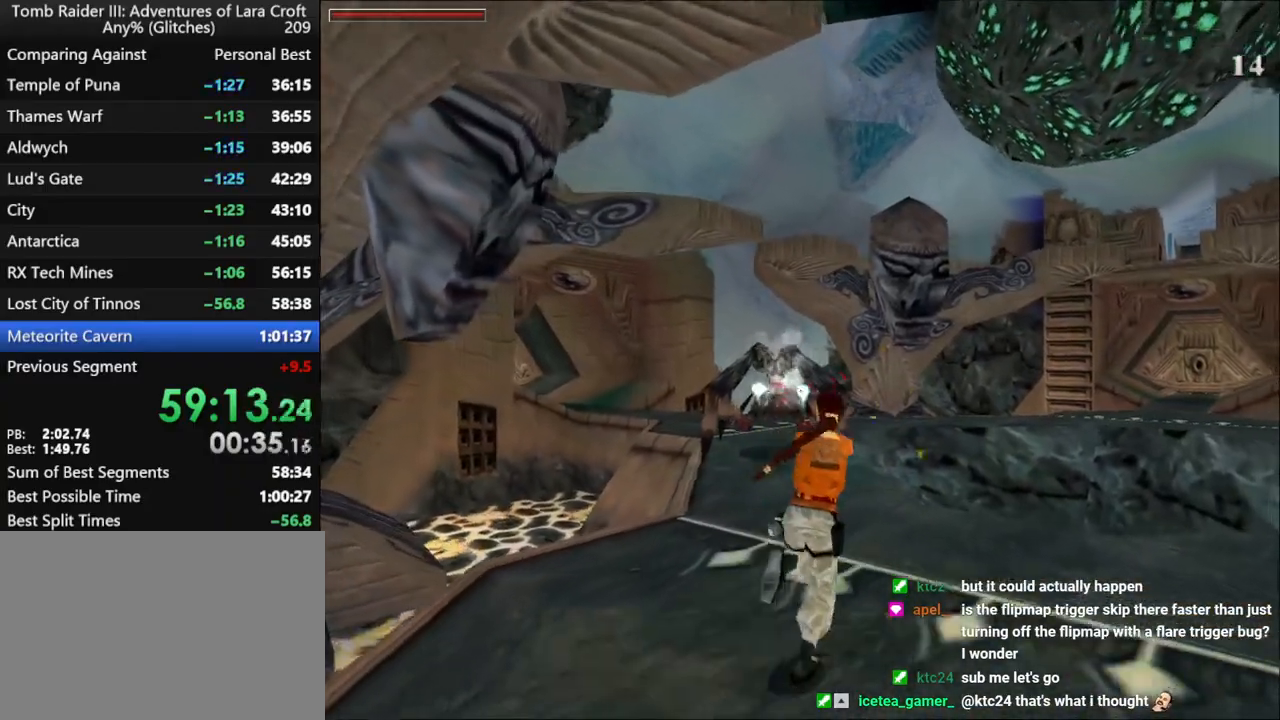
{"keys": ["dash", "up"], "events": [[167, "action", "up"], [434, "dash", "down"], [500, "right", "up"]]}
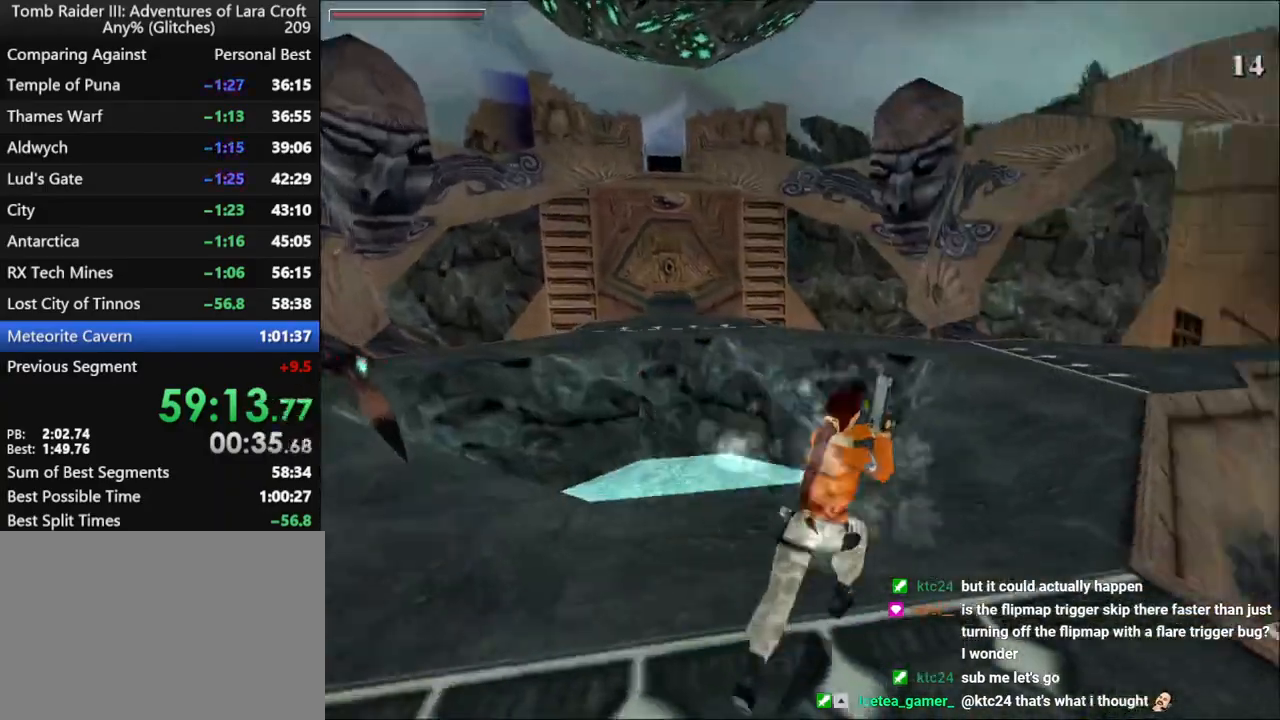
{"keys": ["dash", "up"], "events": [[134, "right", "down"], [400, "right", "up"]]}
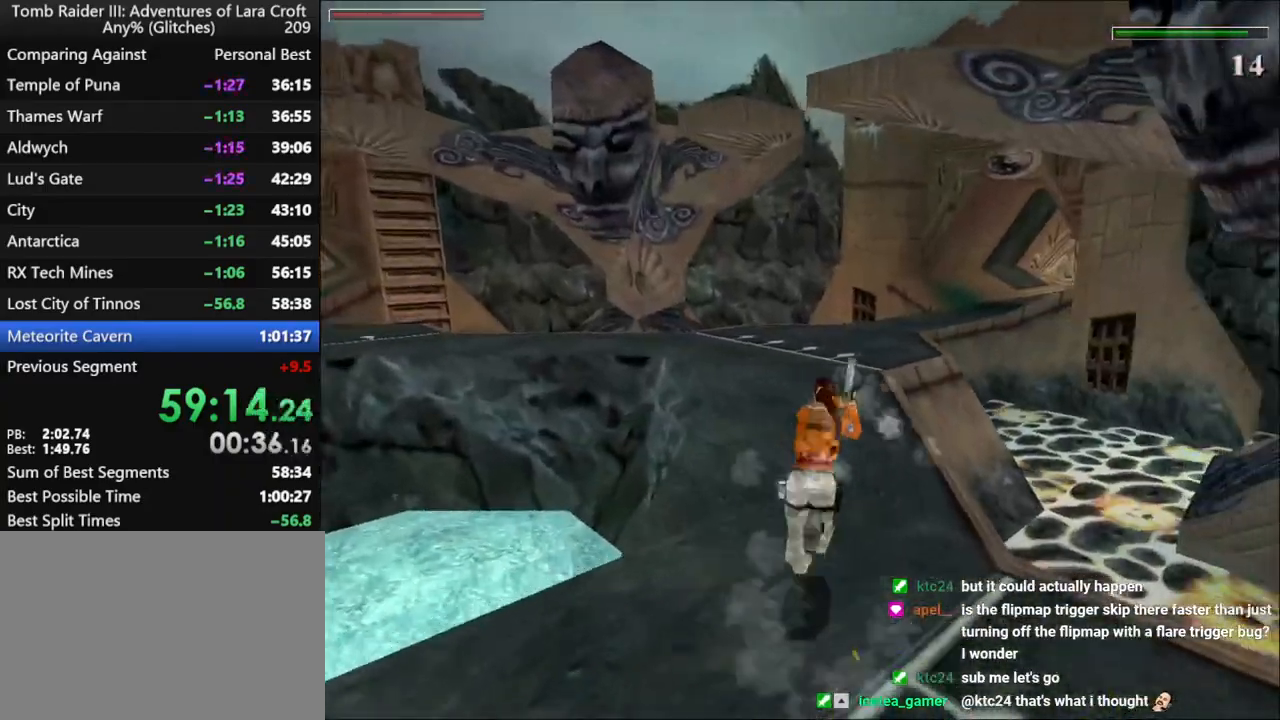
{"keys": ["dash", "right", "up"], "events": [[34, "left", "down"], [134, "left", "up"], [367, "right", "down"]]}
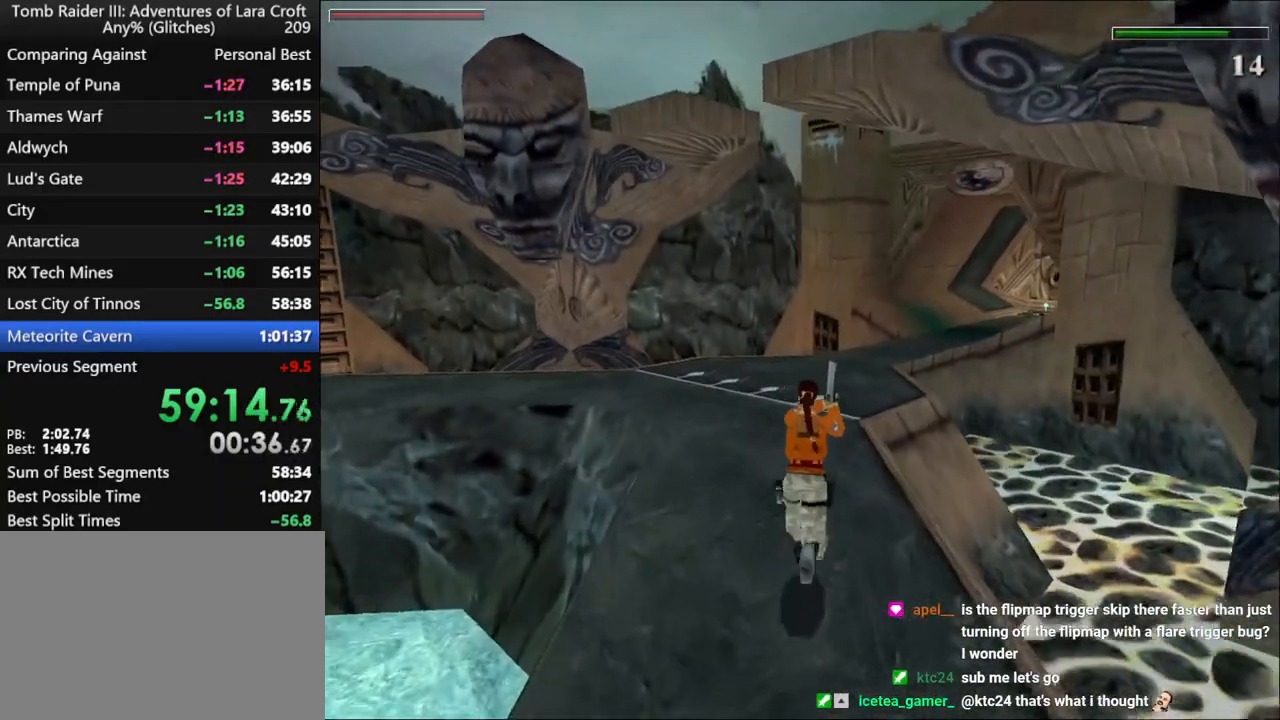
{"keys": ["dash", "up"], "events": [[100, "right", "up"], [334, "right", "down"], [467, "right", "up"]]}
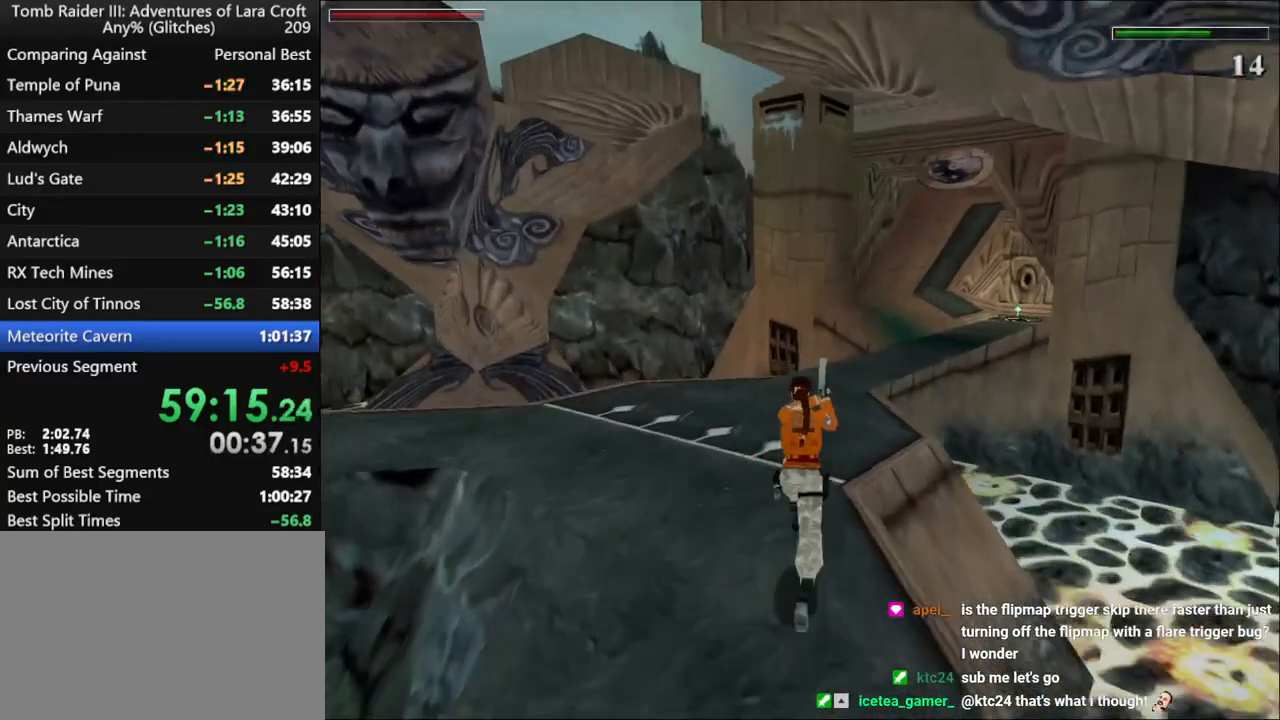
{"keys": ["dash", "up"], "events": [[67, "right", "down"], [267, "right", "up"], [334, "right", "down"], [434, "right", "up"]]}
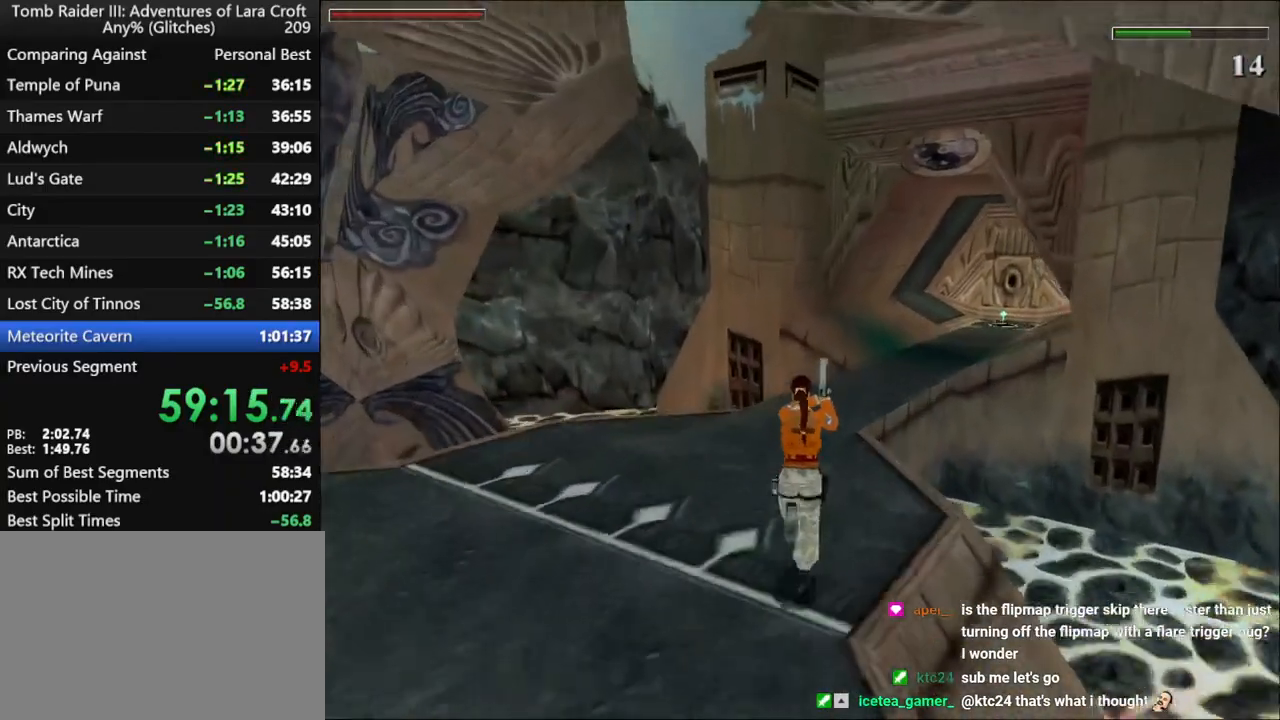
{"keys": ["dash", "right", "up"], "events": [[34, "right", "down"], [200, "right", "up"], [300, "right", "down"], [400, "right", "up"], [434, "right", "down"]]}
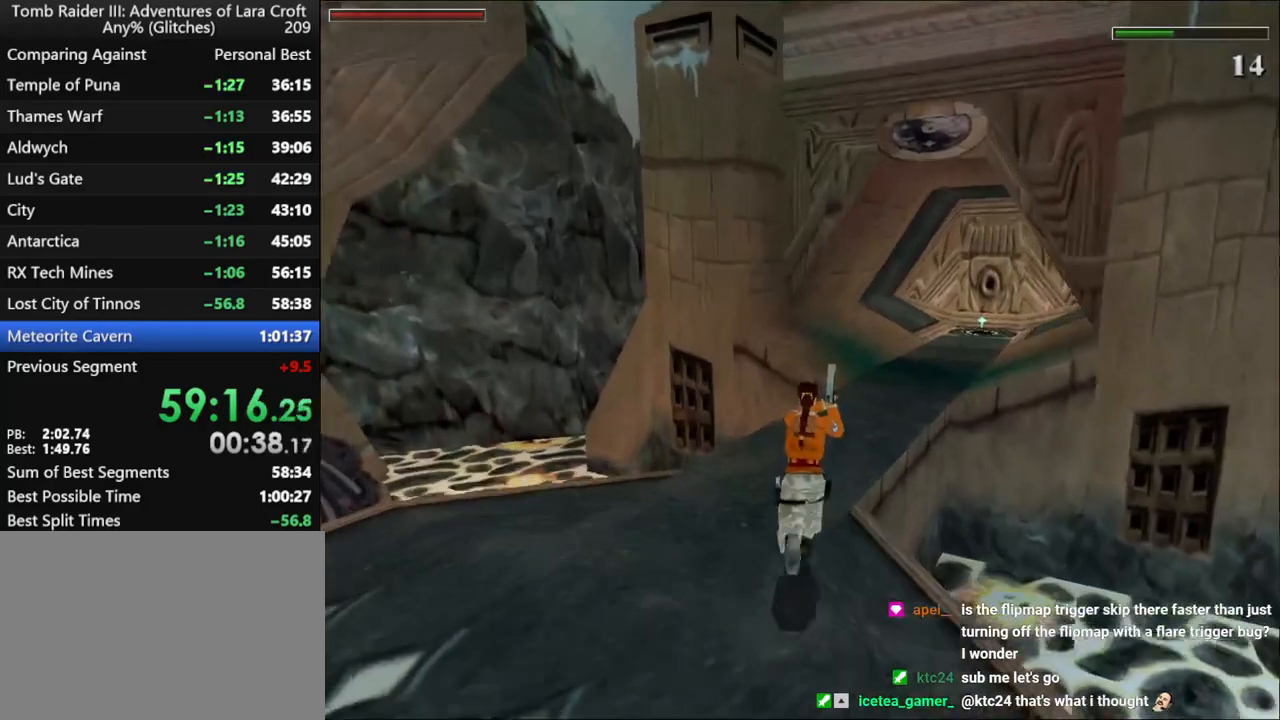
{"keys": ["dash", "up"], "events": [[34, "guns", "down"], [134, "guns", "up"], [400, "right", "up"]]}
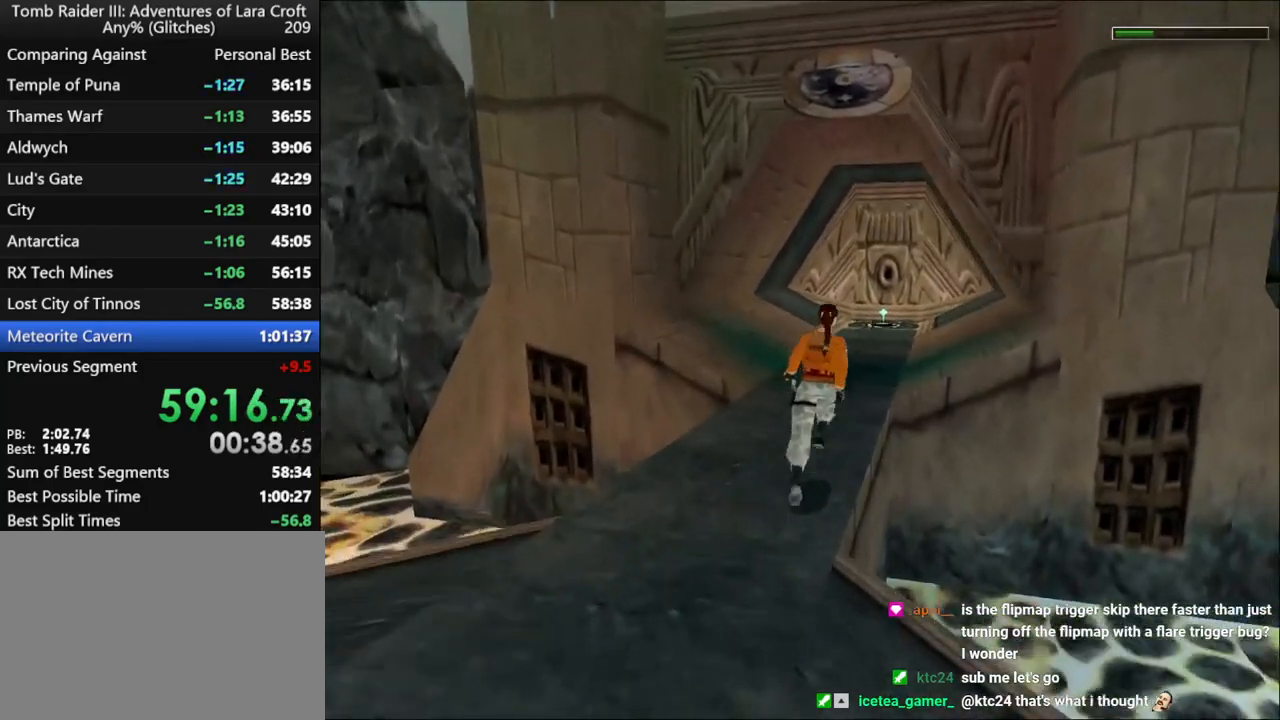
{"keys": ["dash", "jump", "right", "up"], "events": [[234, "left", "down"], [334, "left", "up"], [400, "jump", "down"], [400, "right", "down"]]}
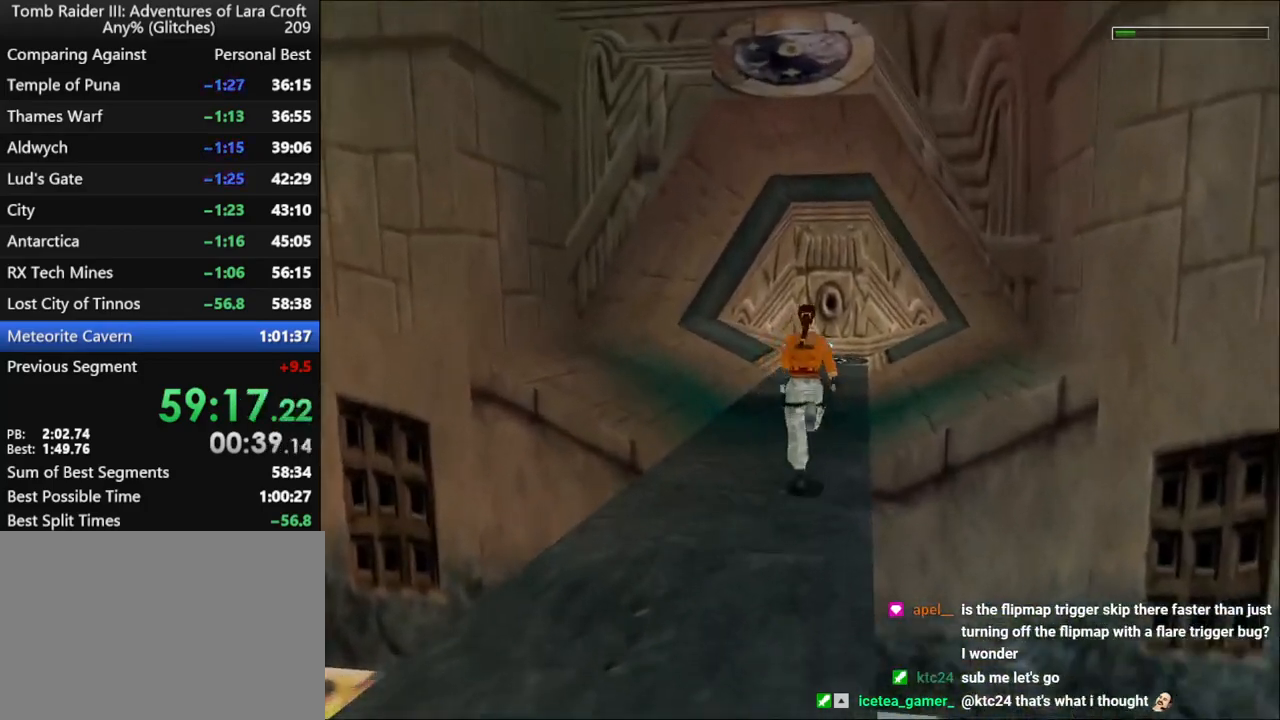
{"keys": ["dash", "jump", "left", "up"], "events": [[67, "jump", "up"], [134, "jump", "down"], [134, "right", "up"], [467, "left", "down"]]}
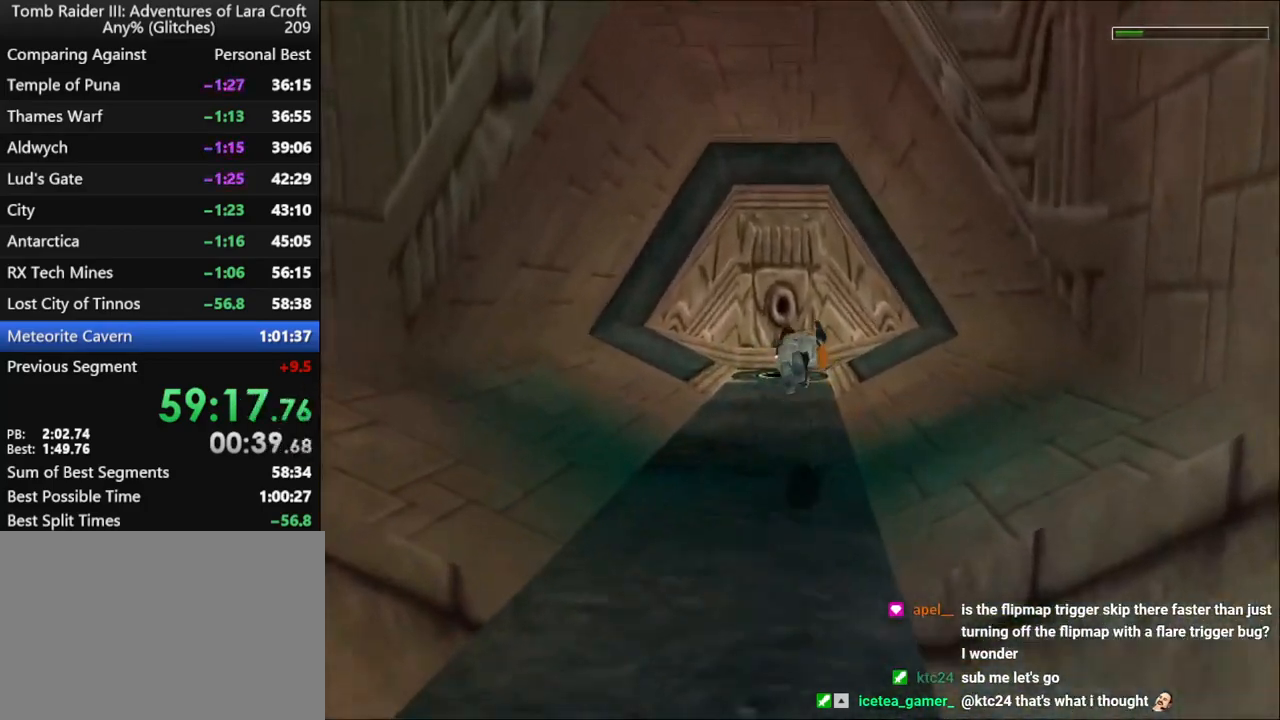
{"keys": ["left", "up"], "events": [[100, "dash", "up"], [100, "jump", "up"]]}
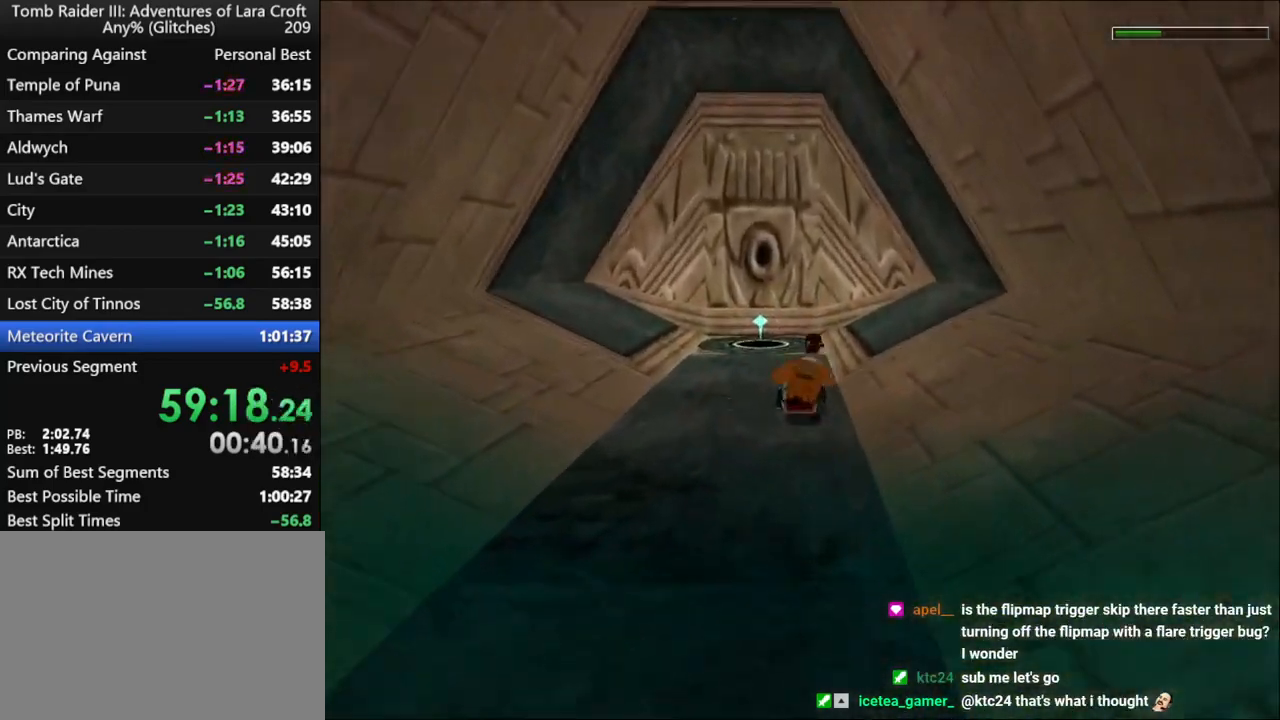
{"keys": ["left", "up"], "events": []}
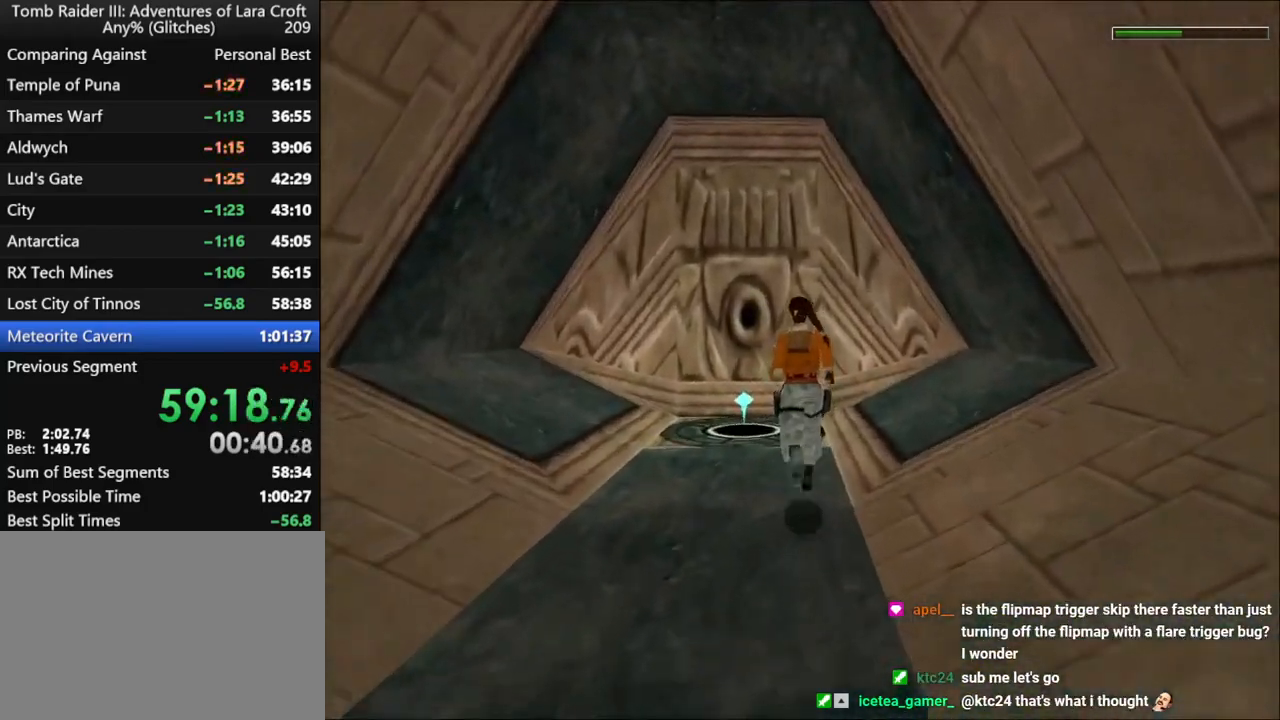
{"keys": ["up"], "events": [[267, "left", "up"], [434, "right", "down"], [500, "right", "up"]]}
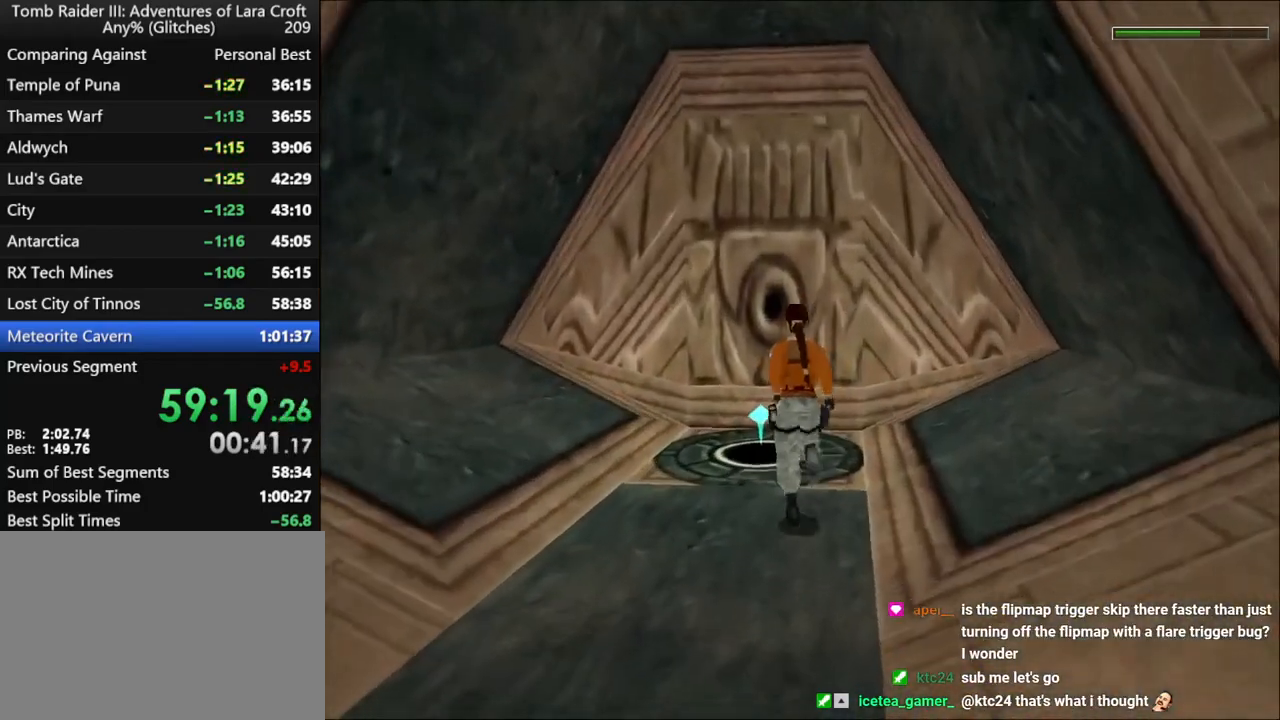
{"keys": ["action"], "events": [[34, "roll", "down"], [100, "up", "up"], [234, "roll", "up"], [334, "action", "down"]]}
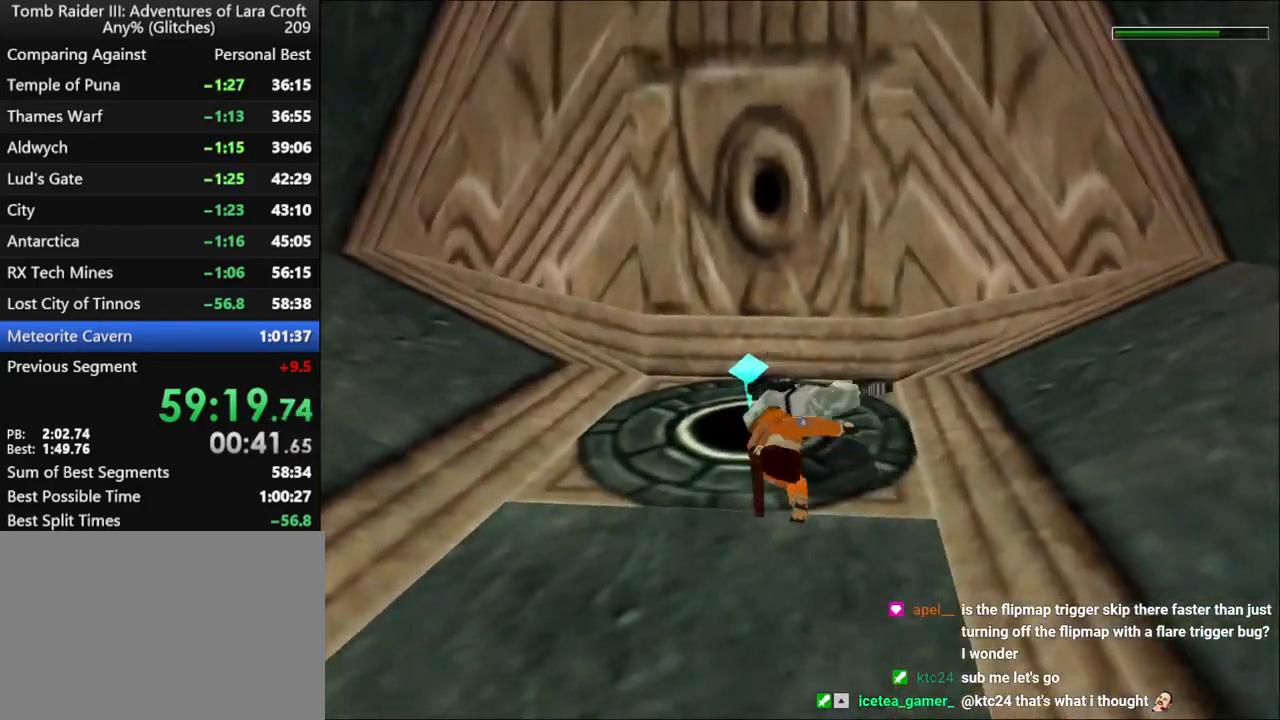
{"keys": ["action"], "events": []}
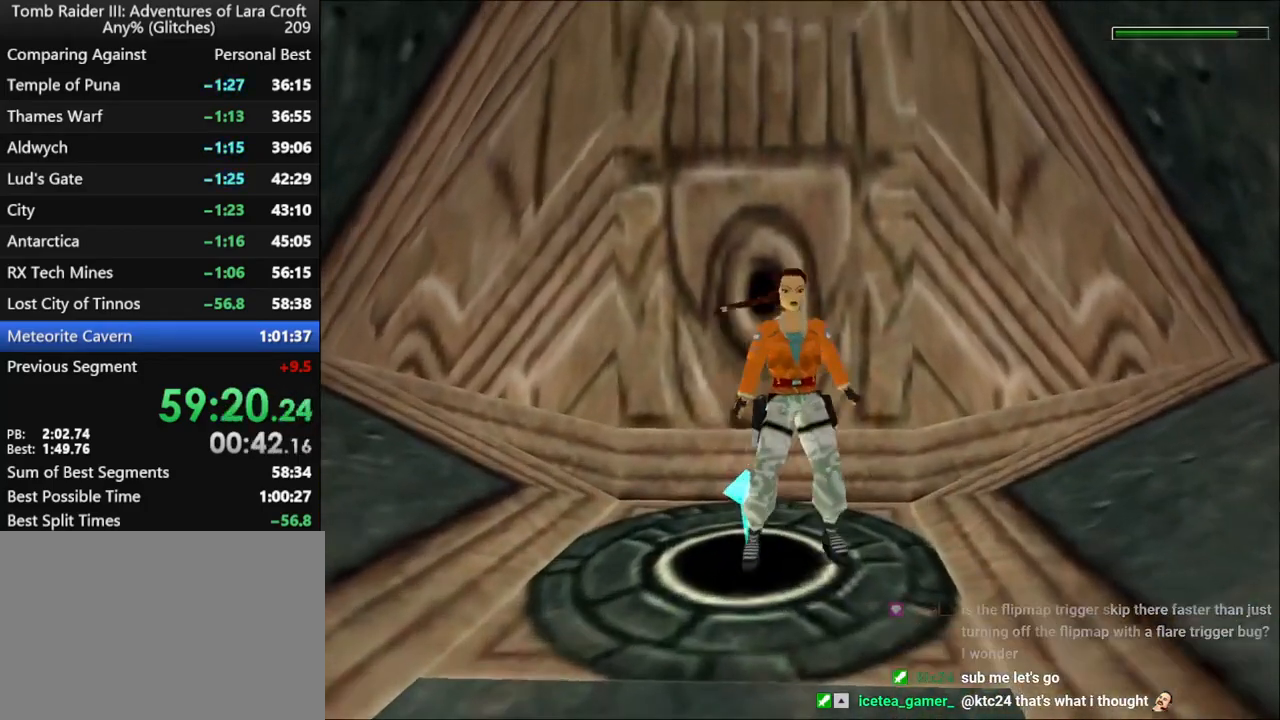
{"keys": ["guns", "right", "up"], "events": [[400, "right", "down"], [400, "up", "down"], [434, "action", "up"], [434, "guns", "down"]]}
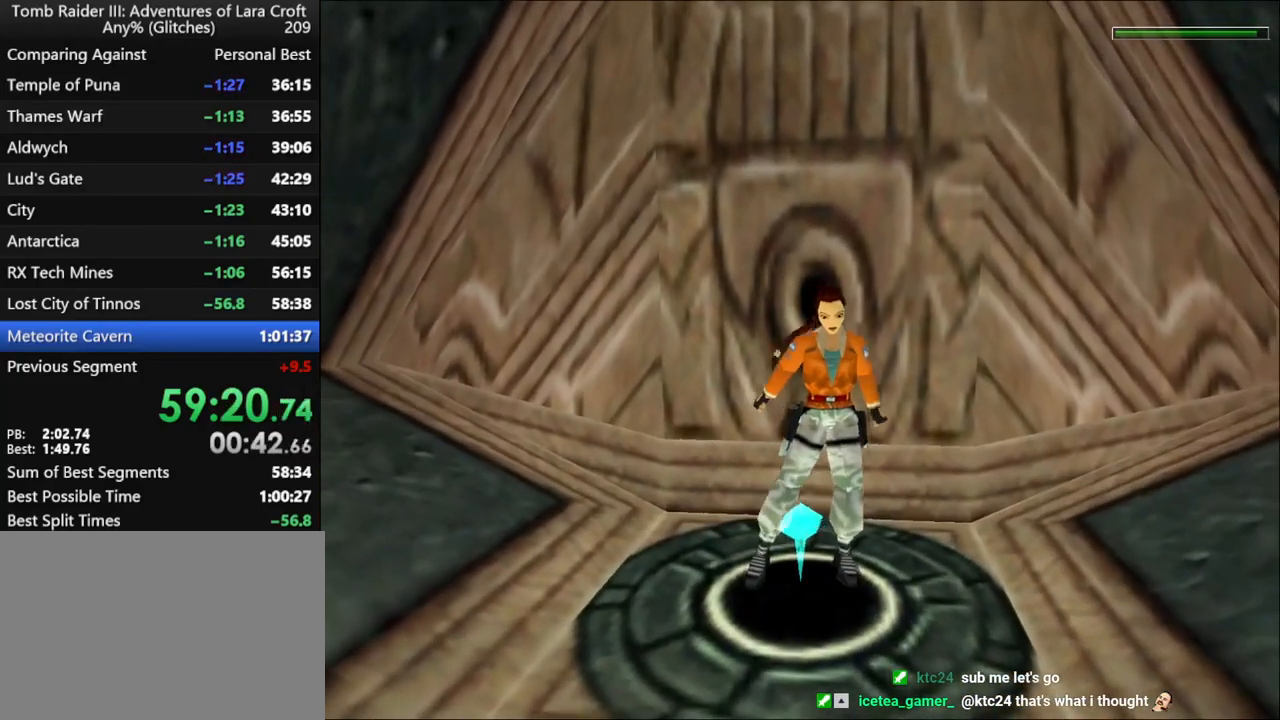
{"keys": ["guns", "right", "up"], "events": []}
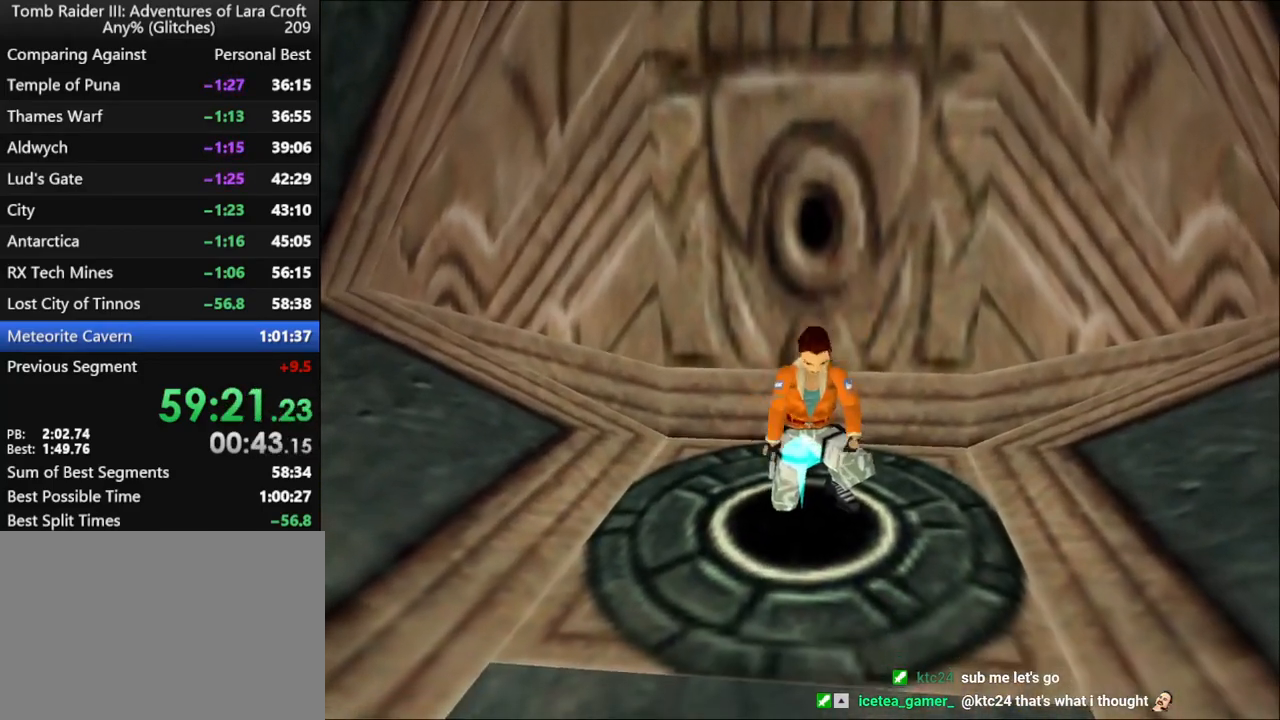
{"keys": ["guns", "right", "up"], "events": []}
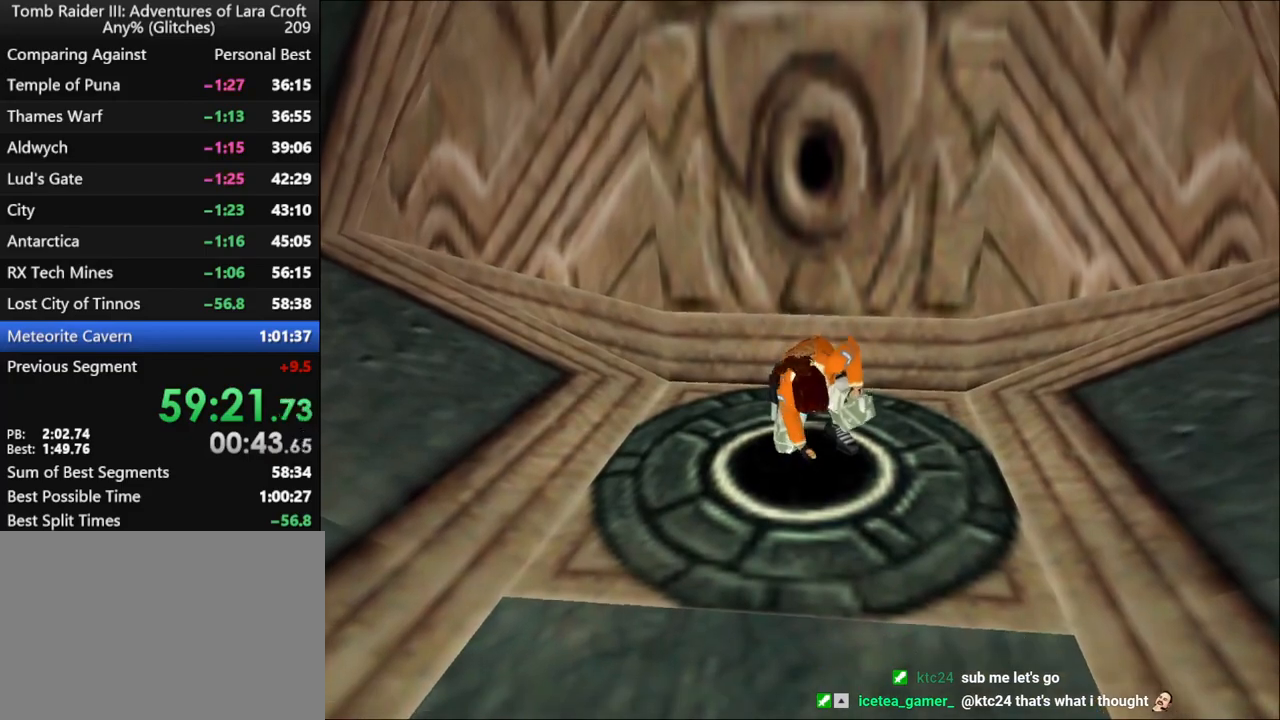
{"keys": ["guns", "right", "up"], "events": []}